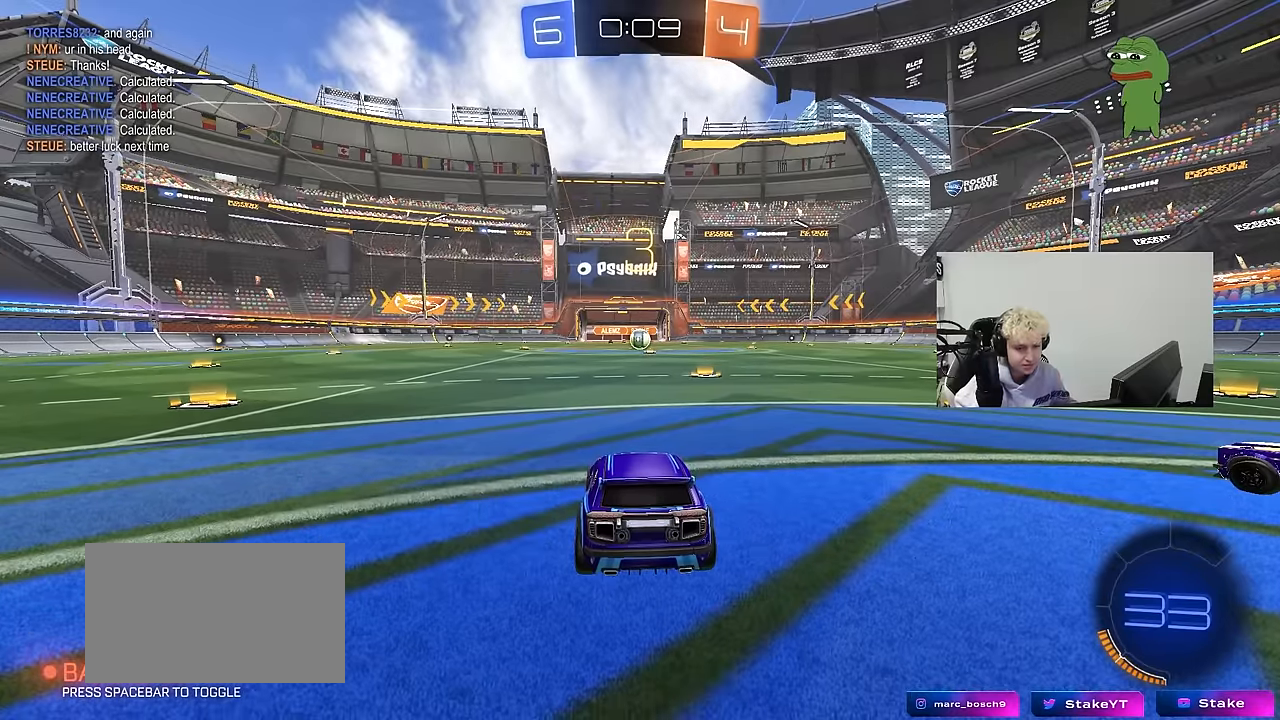
Gameplay with keyboard and mouse; each line is a JSON object with the keys and mouse buttons held at the frame after it. "events" lists presses ("down") and releases ("up") of "1", "2", "3", "4", "5", "a", "alt", "c", "caps_lock", "ctrl", "d", "e", "f", "g", "q", "r", "s", "shift", "space", "t", "tab", "v", "w", "x", "z", "mouse_left", "mouse_wheel" and "mouse_right" between this image and that frame as [ms after this image, input, new state], when the widget could be followed in between. "mouse_left", "mouse_wheel", "mouse_right" = the "left", "wheel", "right" buttons of the "mouse" list. No other keys are recorded. "wheel" means that the mouse wheel is clicked or scrolled. Mouse movement is not recorded.
{"keys": ["x"], "mouse": [], "events": [[233, "z", "down"], [316, "x", "down"], [416, "z", "up"]]}
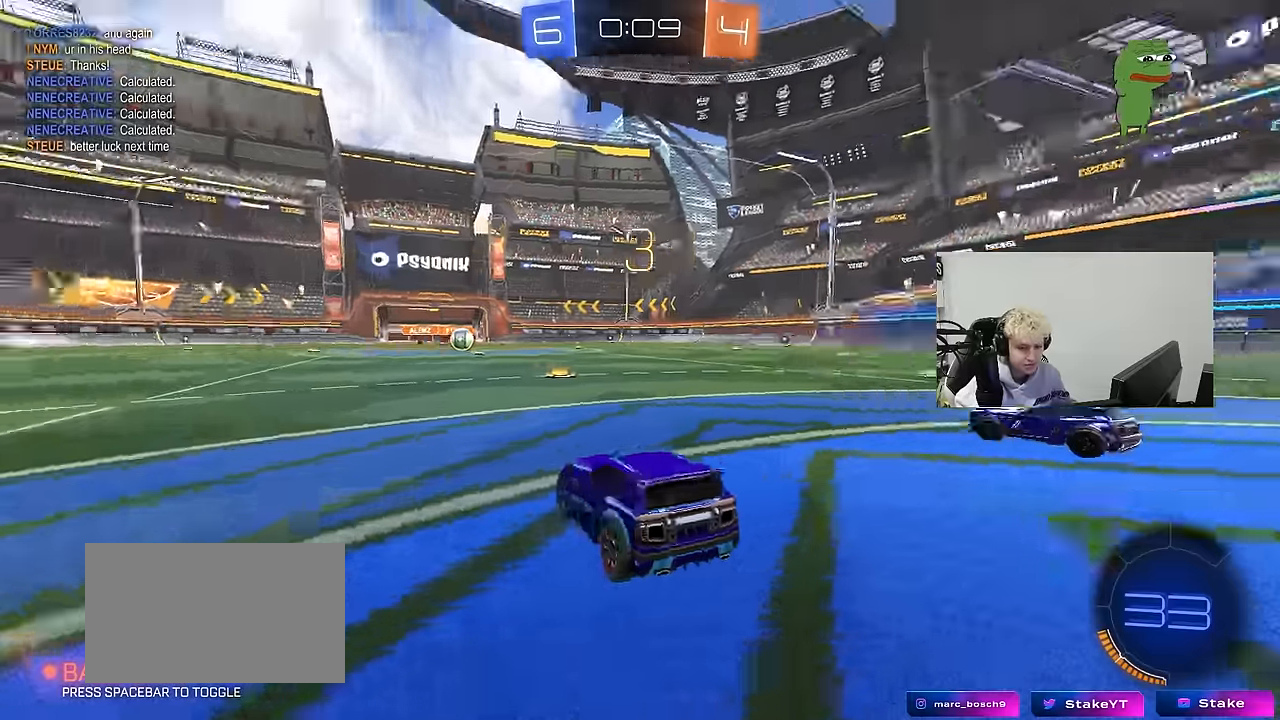
{"keys": [], "mouse": [], "events": [[16, "x", "up"], [67, "x", "down"], [67, "z", "down"], [100, "z", "up"], [250, "x", "up"]]}
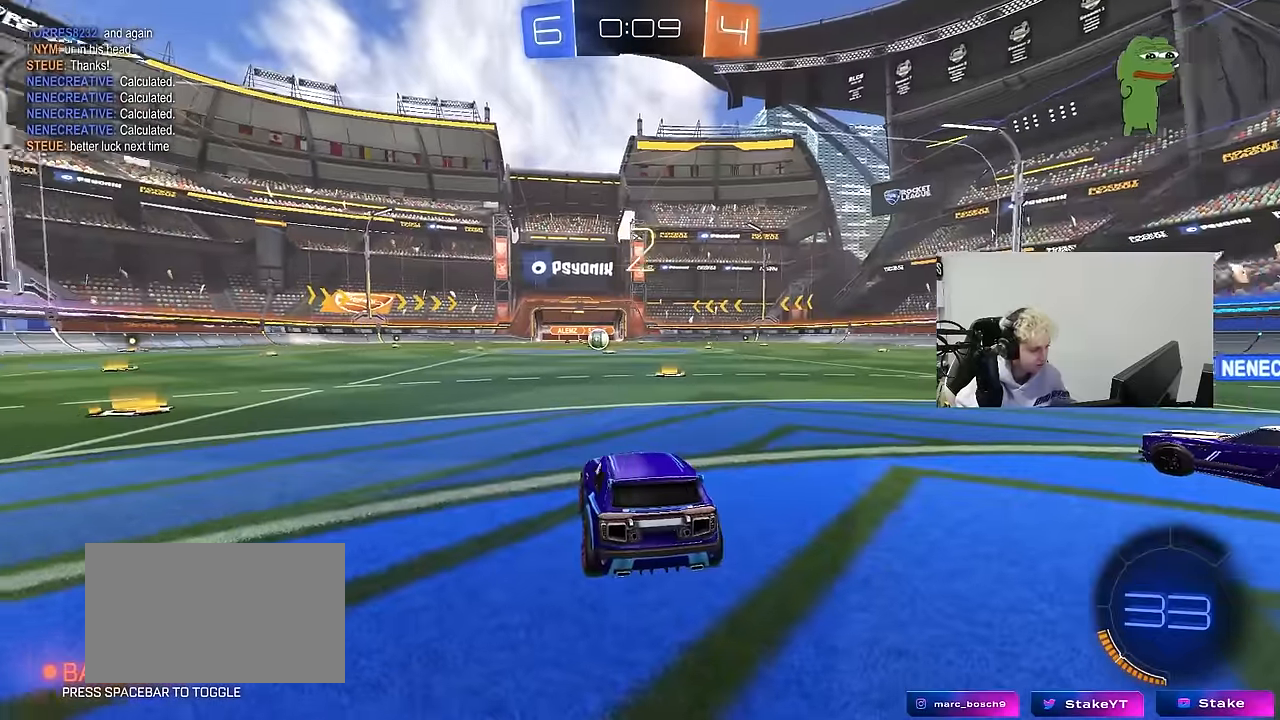
{"keys": [], "mouse": [], "events": [[267, "x", "down"], [400, "x", "up"]]}
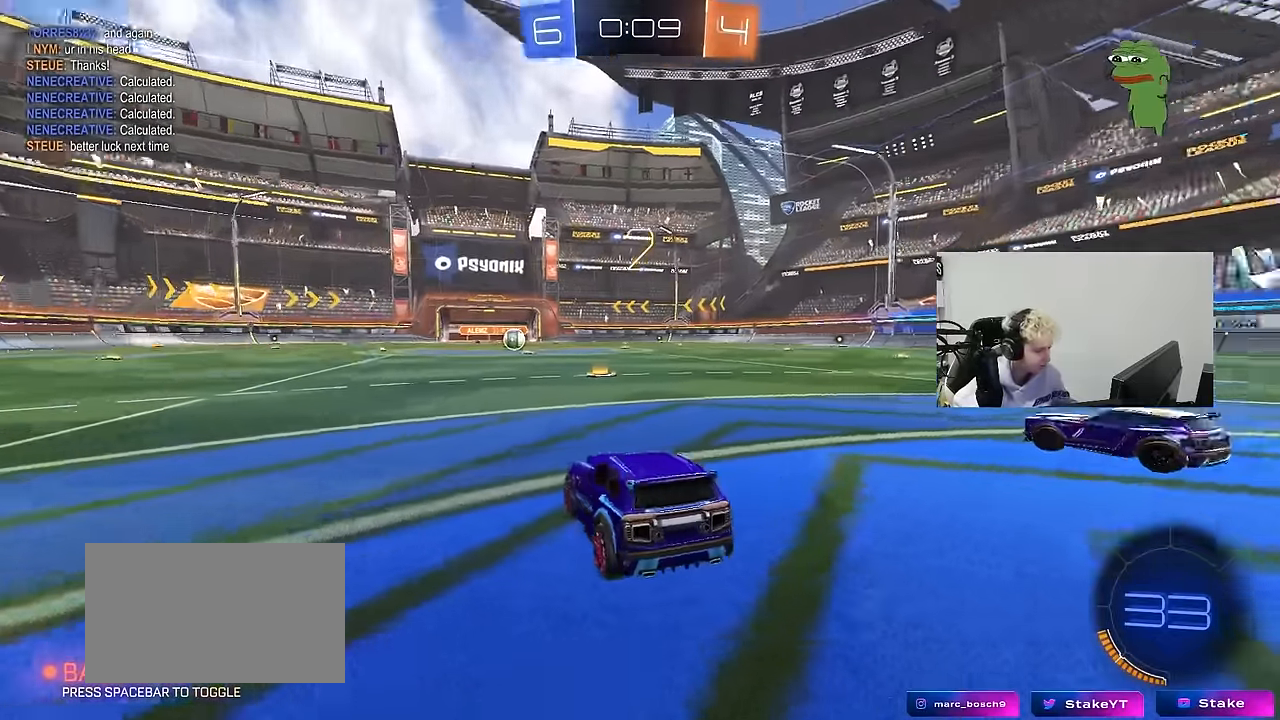
{"keys": ["w"], "mouse": ["left"], "events": [[134, "w", "down"], [284, "mouse_left", "down"]]}
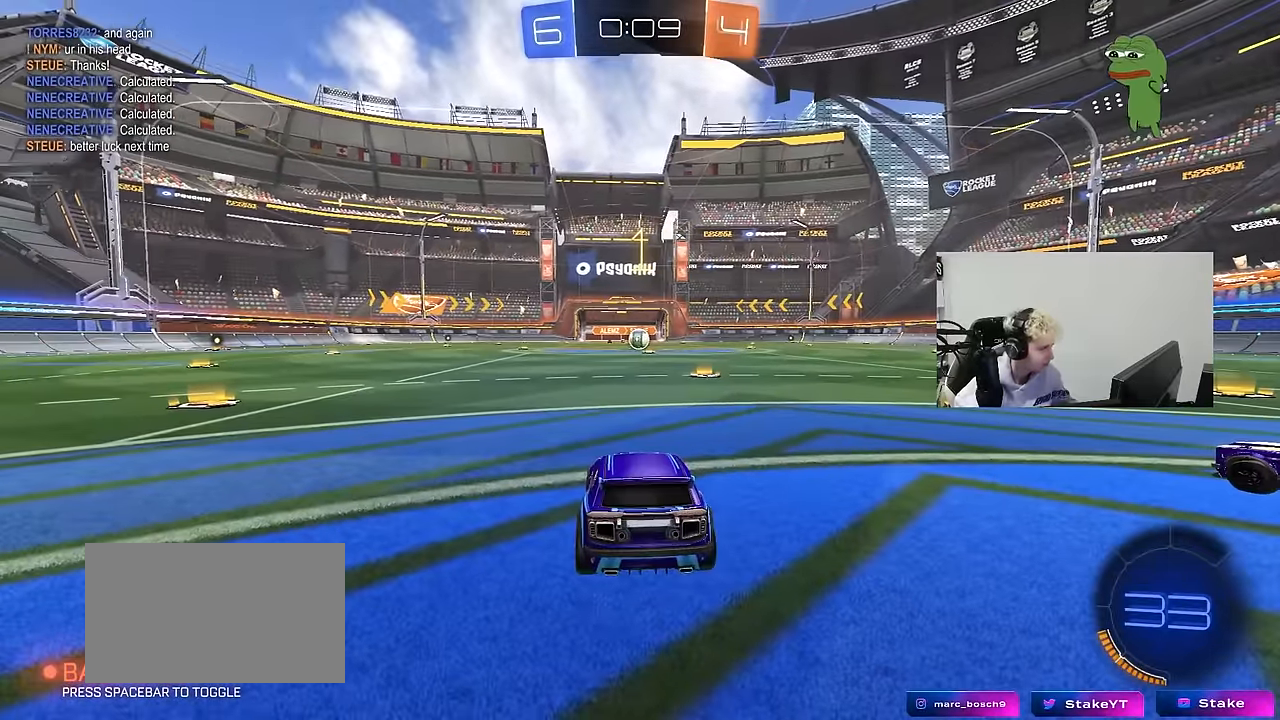
{"keys": ["w"], "mouse": ["left"], "events": []}
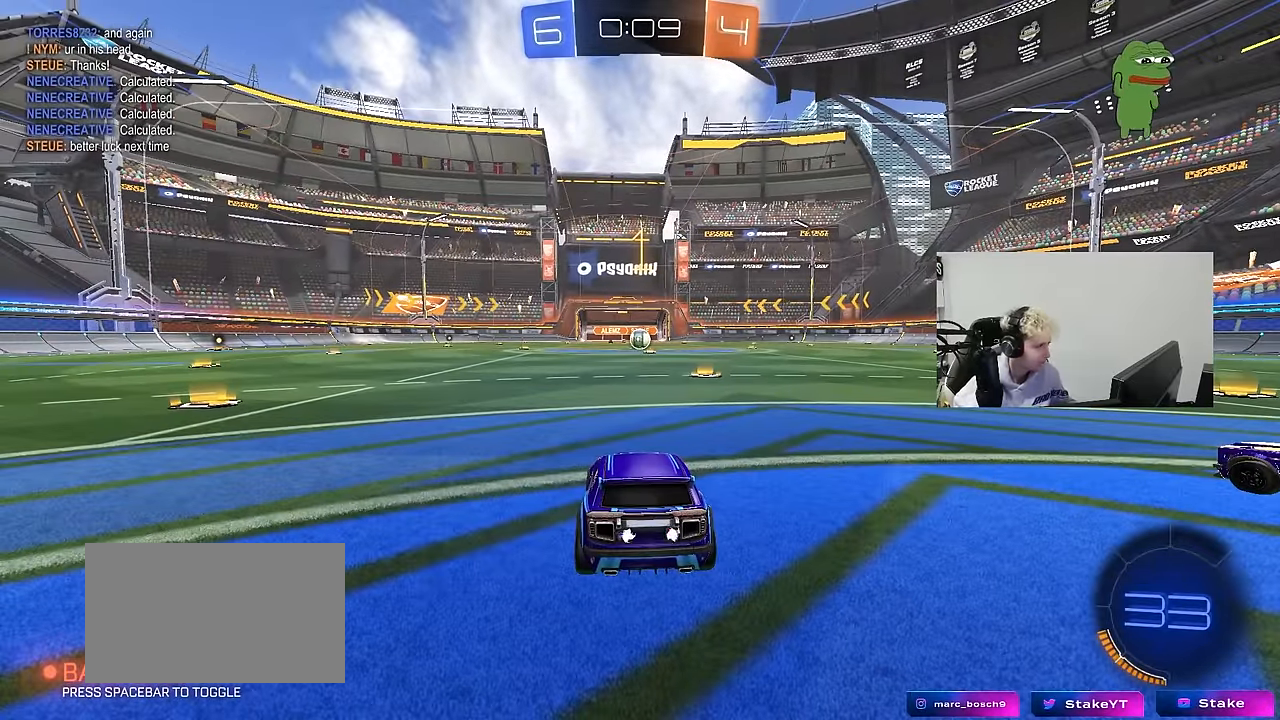
{"keys": ["w"], "mouse": ["left"], "events": [[267, "d", "down"], [400, "d", "up"]]}
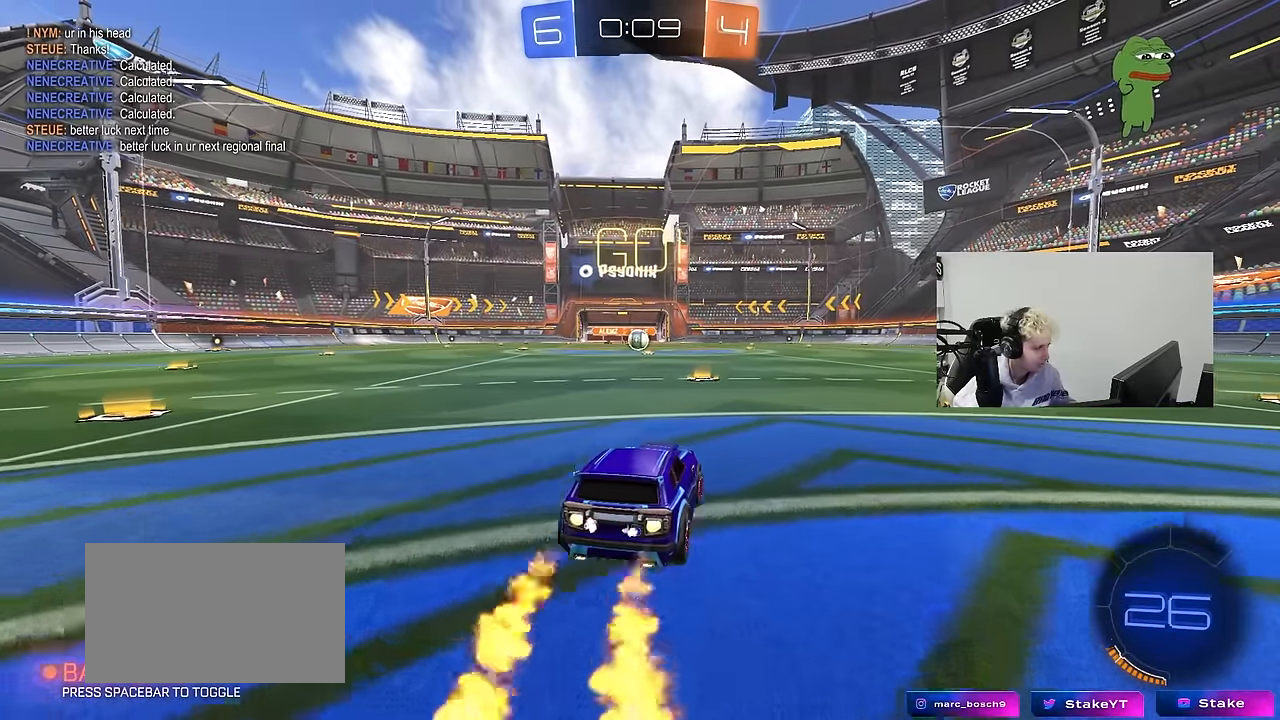
{"keys": ["a", "s", "shift"], "mouse": ["left"], "events": [[184, "mouse_right", "down"], [284, "a", "down"], [284, "mouse_right", "up"], [317, "mouse_right", "down"], [317, "shift", "down"], [367, "w", "up"], [417, "s", "down"], [467, "mouse_right", "up"]]}
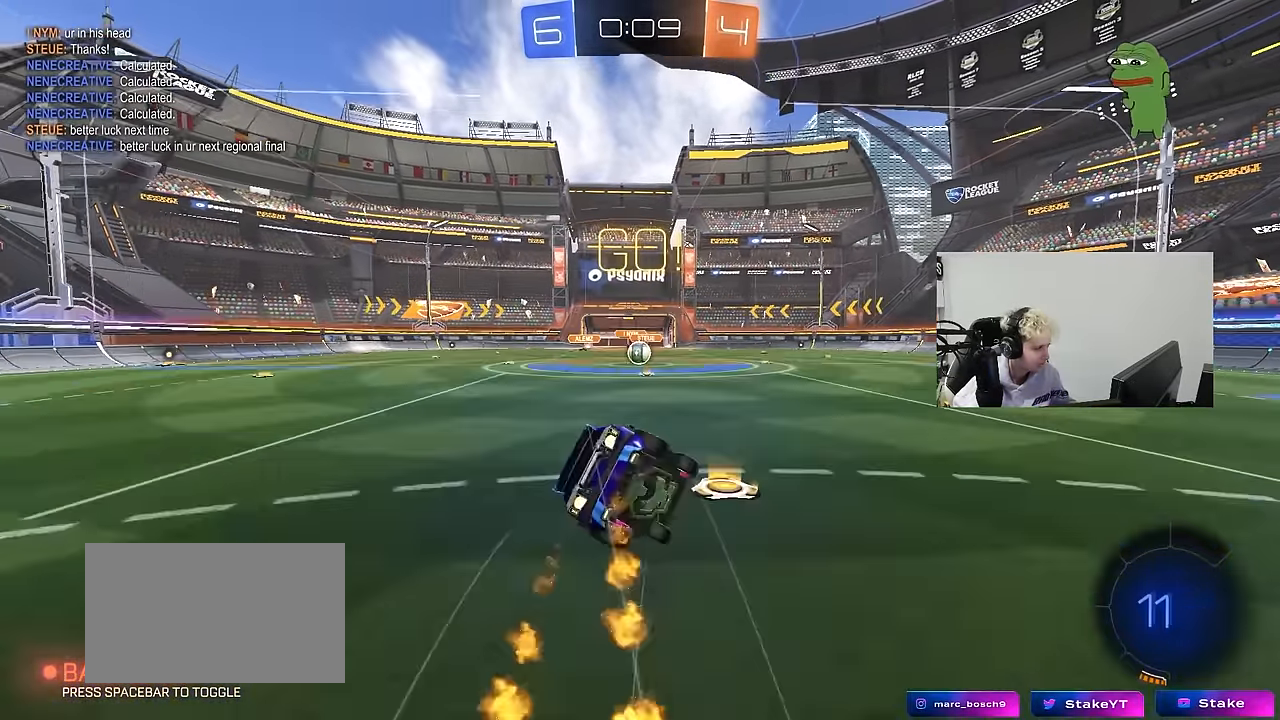
{"keys": ["a", "s", "shift"], "mouse": ["left"], "events": [[300, "s", "up"], [384, "s", "down"]]}
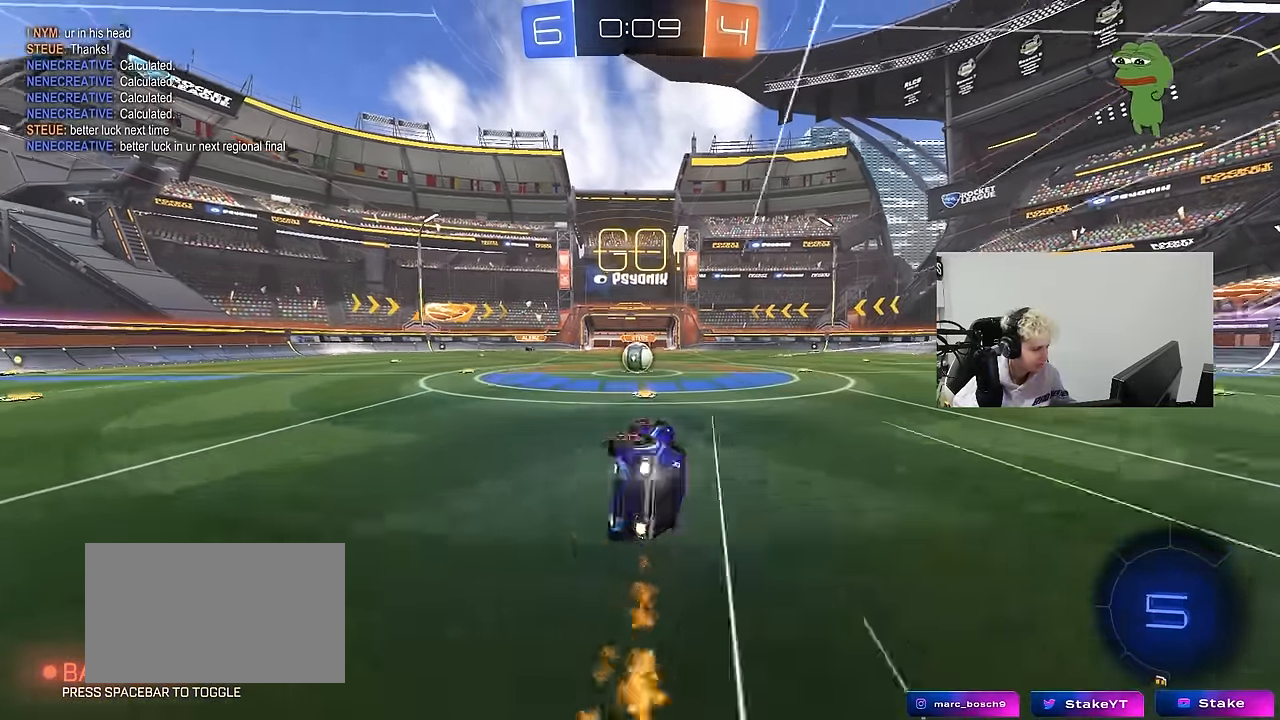
{"keys": ["a", "w"], "mouse": [], "events": [[117, "shift", "up"], [167, "mouse_left", "up"], [167, "s", "up"], [217, "a", "up"], [450, "a", "down"], [450, "w", "down"]]}
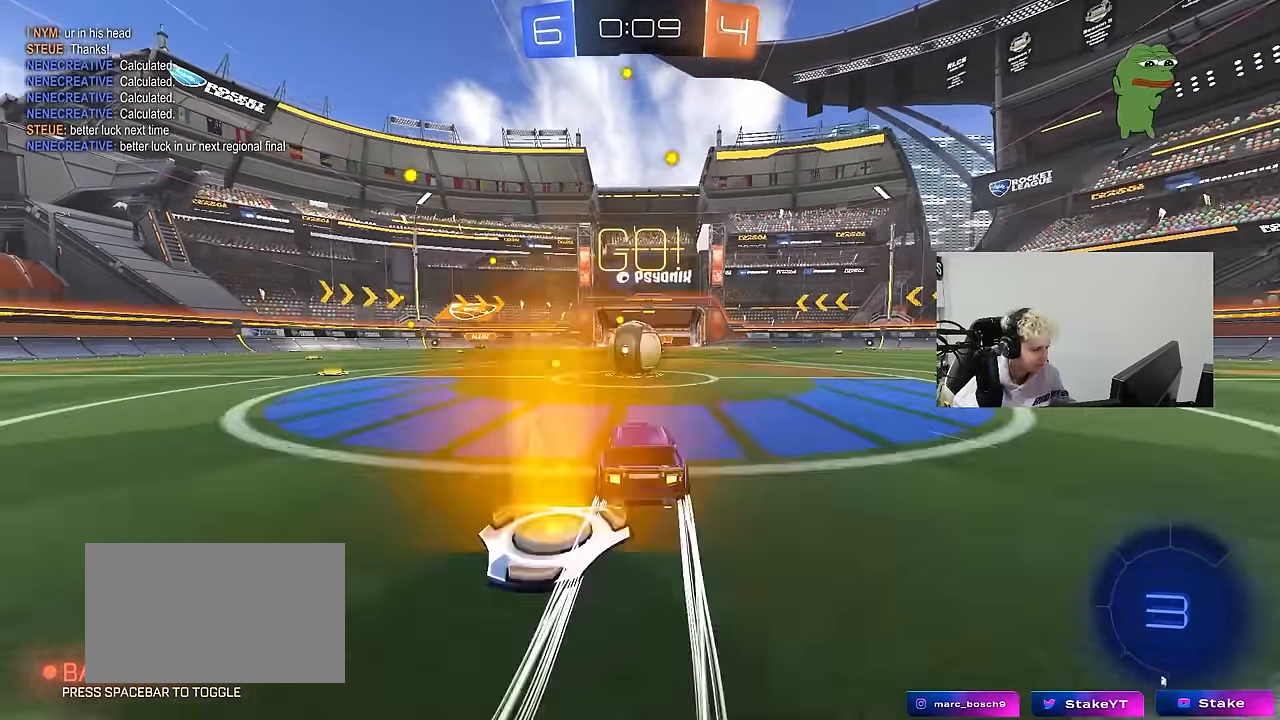
{"keys": ["d", "shift"], "mouse": ["right"], "events": [[84, "mouse_right", "down"], [134, "a", "up"], [134, "mouse_right", "up"], [134, "w", "up"], [234, "d", "down"], [234, "shift", "down"], [284, "mouse_right", "down"]]}
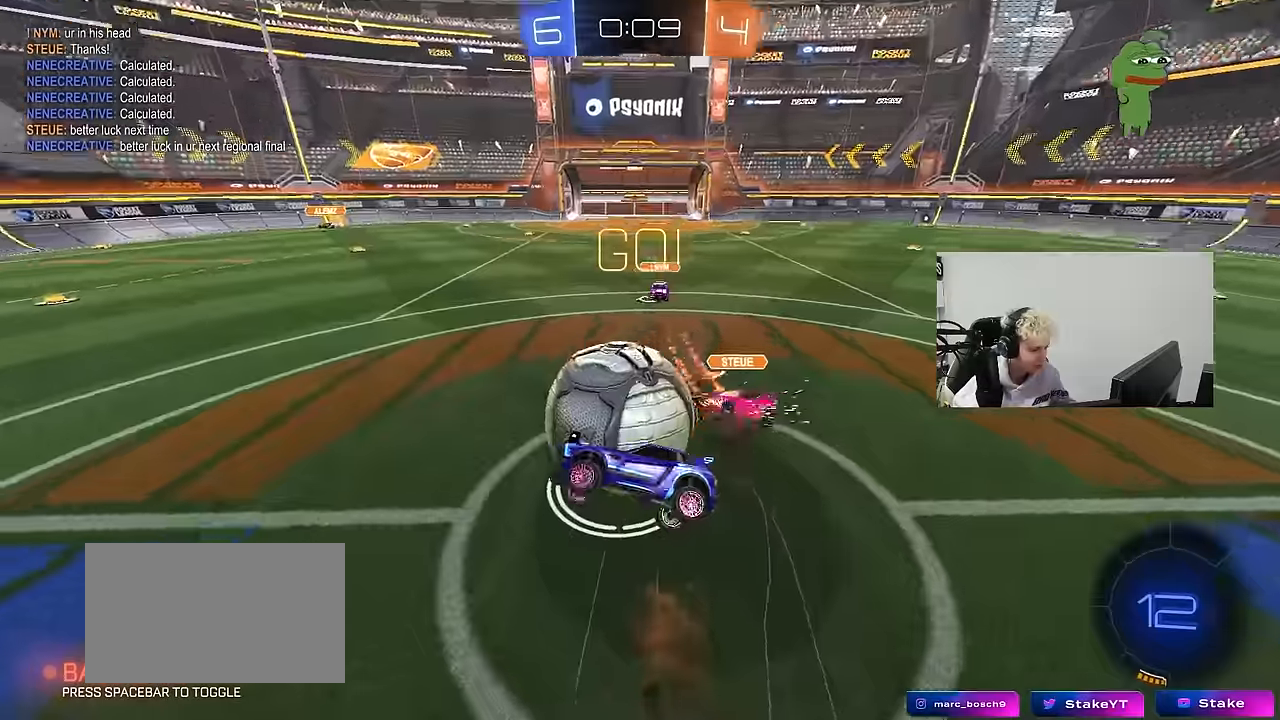
{"keys": ["d", "shift", "w"], "mouse": [], "events": [[16, "mouse_right", "up"], [300, "w", "down"]]}
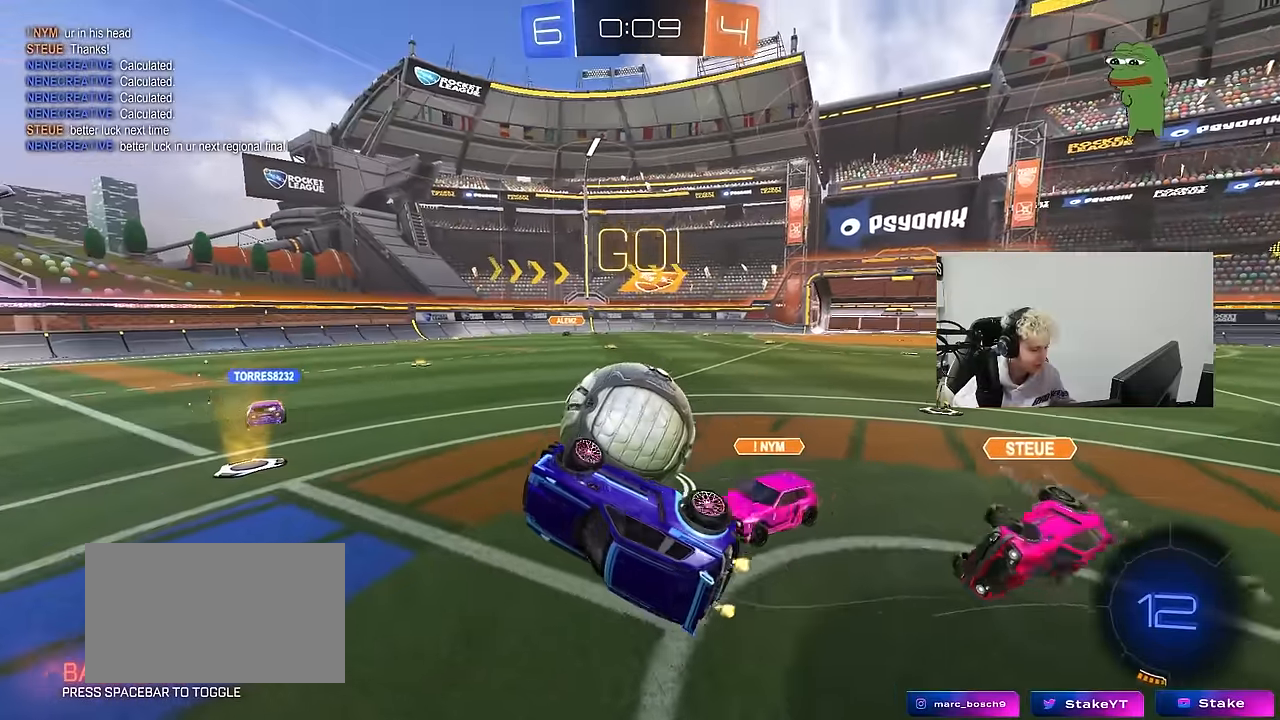
{"keys": ["d", "w"], "mouse": [], "events": [[166, "d", "up"], [166, "shift", "up"], [300, "w", "up"], [350, "d", "down"], [400, "w", "down"]]}
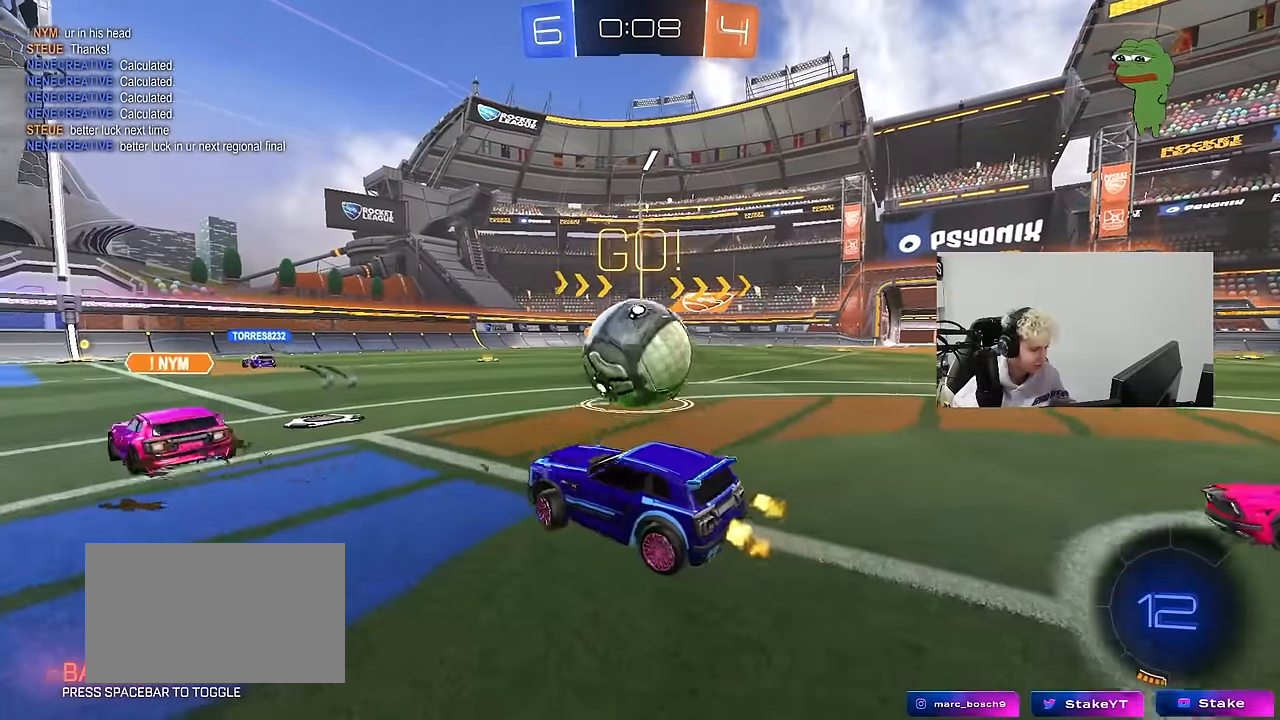
{"keys": ["d", "w"], "mouse": [], "events": [[50, "d", "up"], [83, "mouse_left", "down"], [283, "mouse_left", "up"], [366, "d", "down"]]}
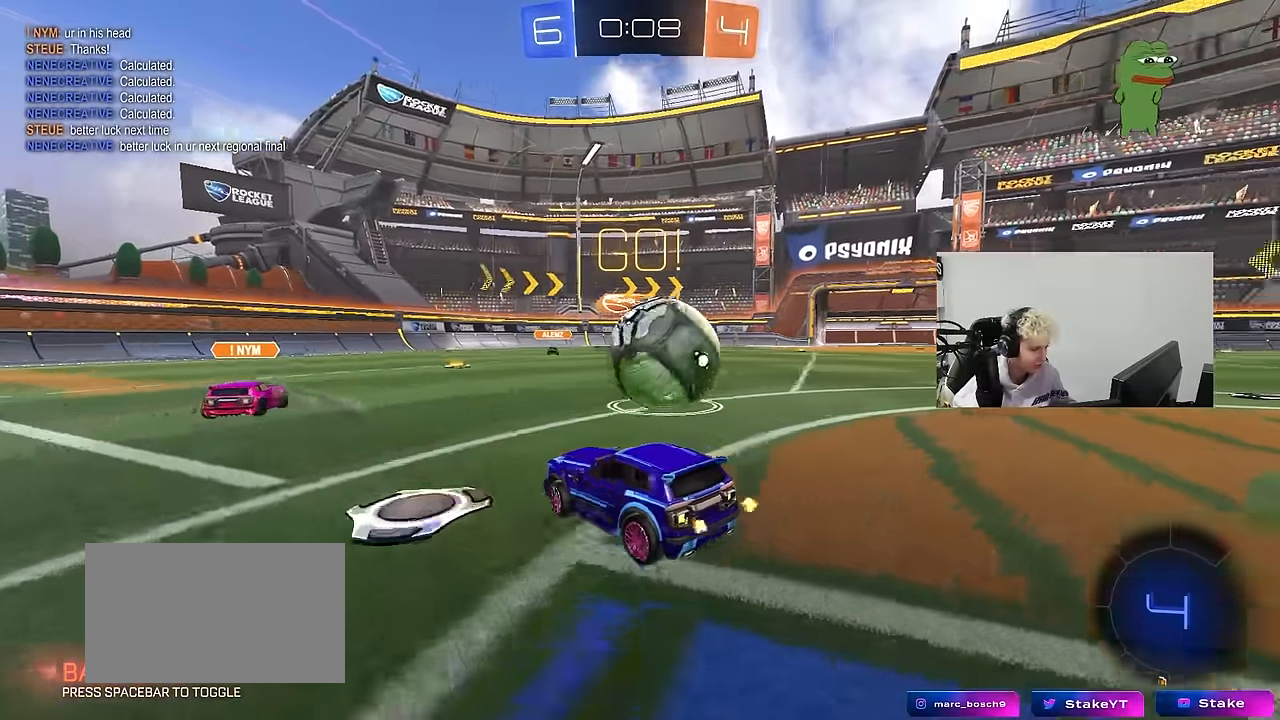
{"keys": ["w"], "mouse": ["left"], "events": [[100, "d", "up"], [150, "d", "down"], [333, "d", "up"], [333, "w", "up"], [383, "w", "down"], [483, "mouse_left", "down"]]}
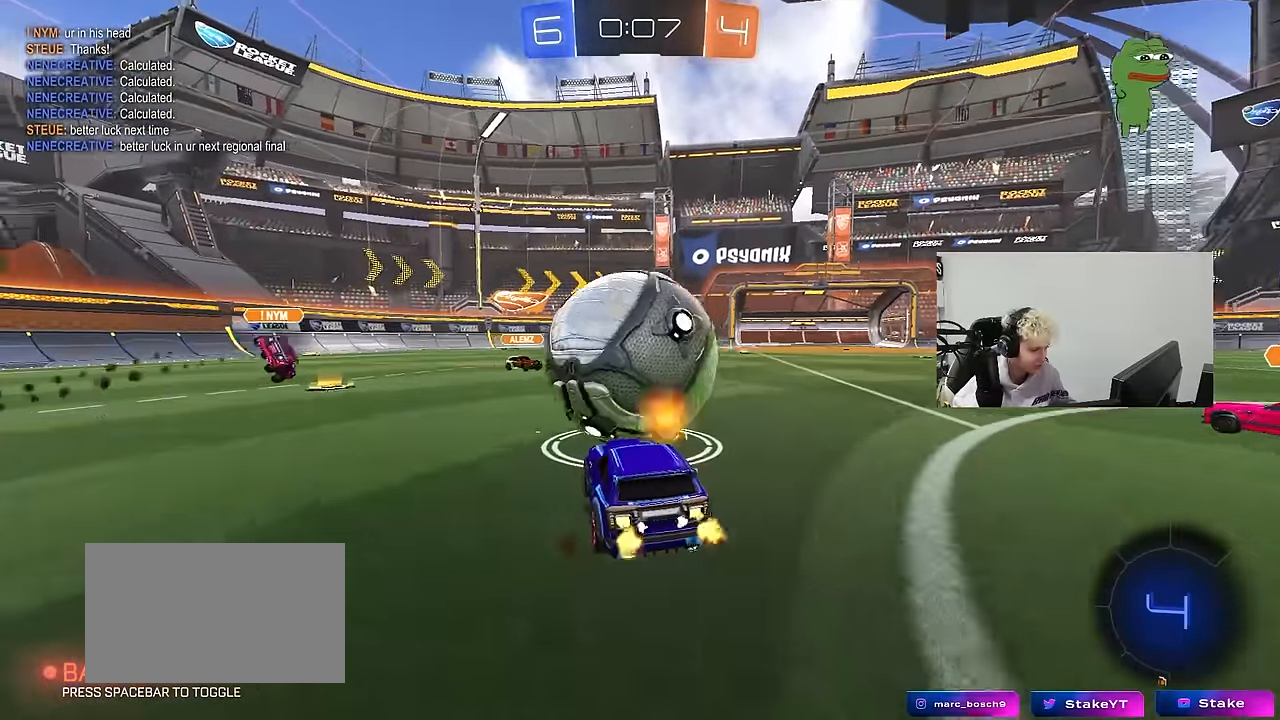
{"keys": ["a", "s", "shift"], "mouse": [], "events": [[66, "mouse_right", "down"], [66, "w", "up"], [116, "d", "down"], [166, "d", "up"], [216, "a", "down"], [216, "mouse_right", "up"], [216, "shift", "down"], [266, "w", "down"], [316, "mouse_right", "down"], [350, "s", "down"], [350, "w", "up"], [400, "mouse_left", "up"], [500, "mouse_right", "up"]]}
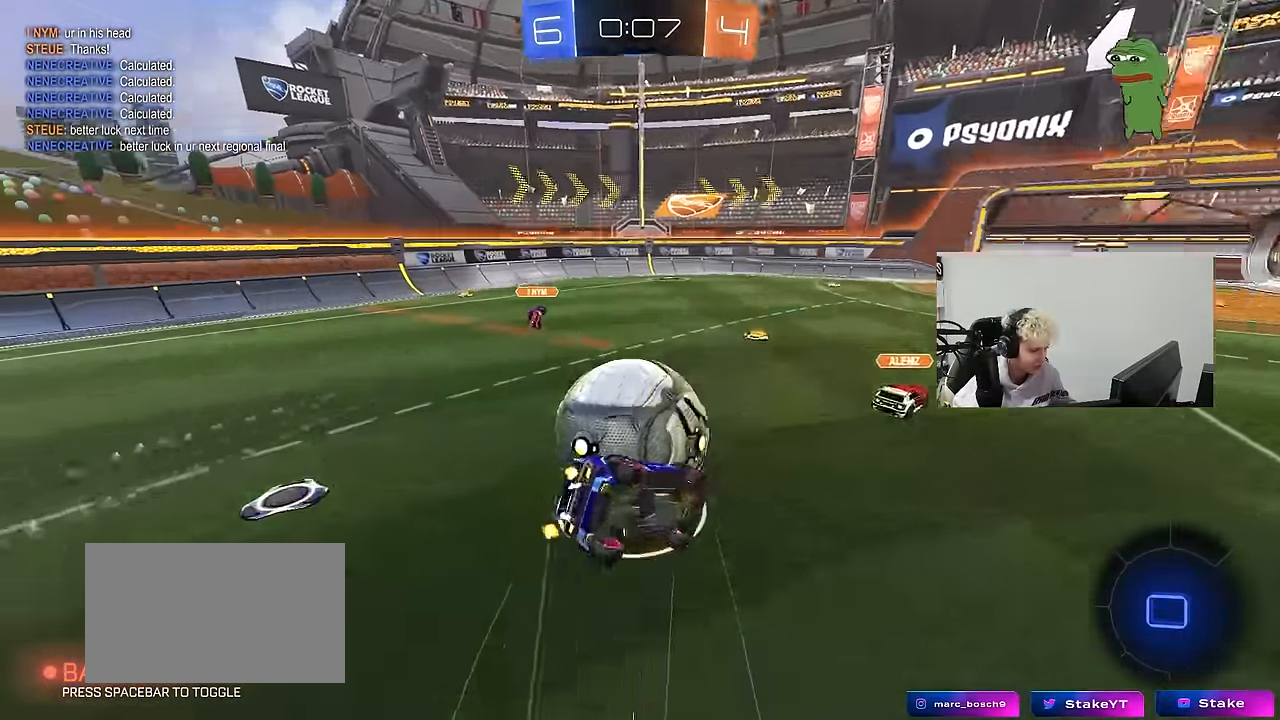
{"keys": ["a", "s", "shift"], "mouse": [], "events": [[233, "s", "up"], [416, "s", "down"]]}
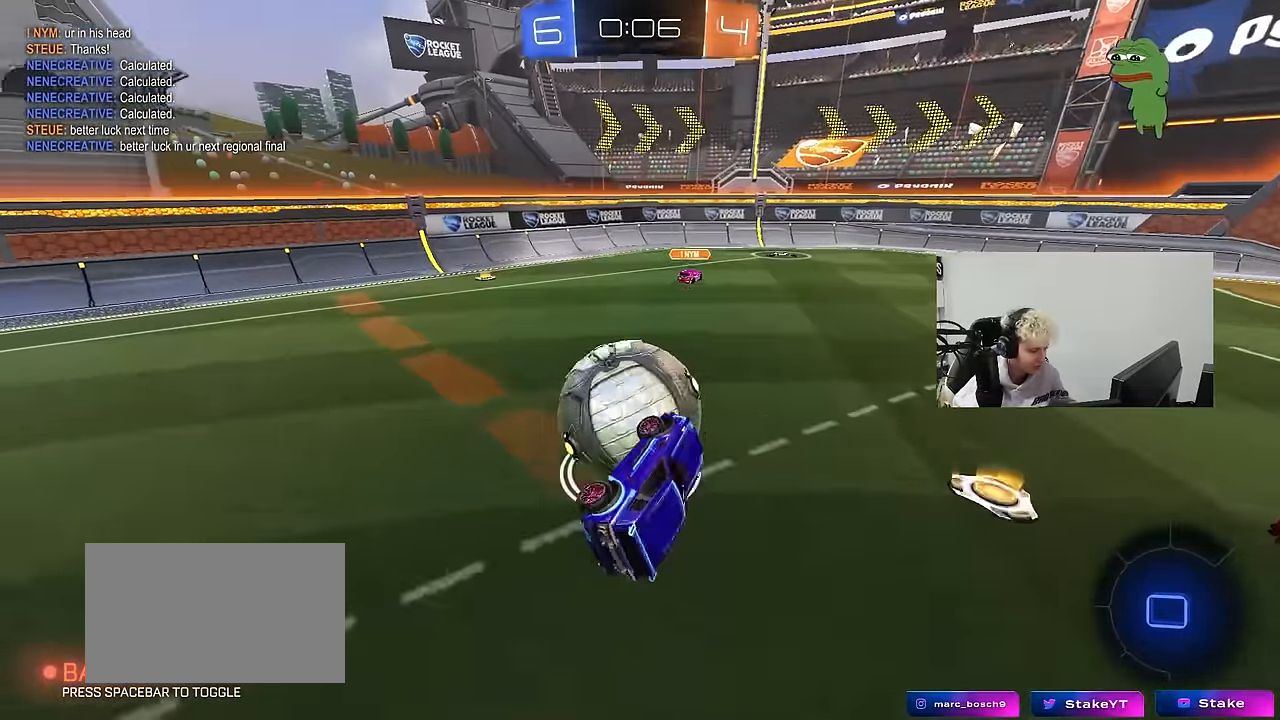
{"keys": ["a", "w"], "mouse": [], "events": [[66, "s", "up"], [66, "shift", "up"], [200, "a", "up"], [250, "a", "down"], [300, "w", "down"]]}
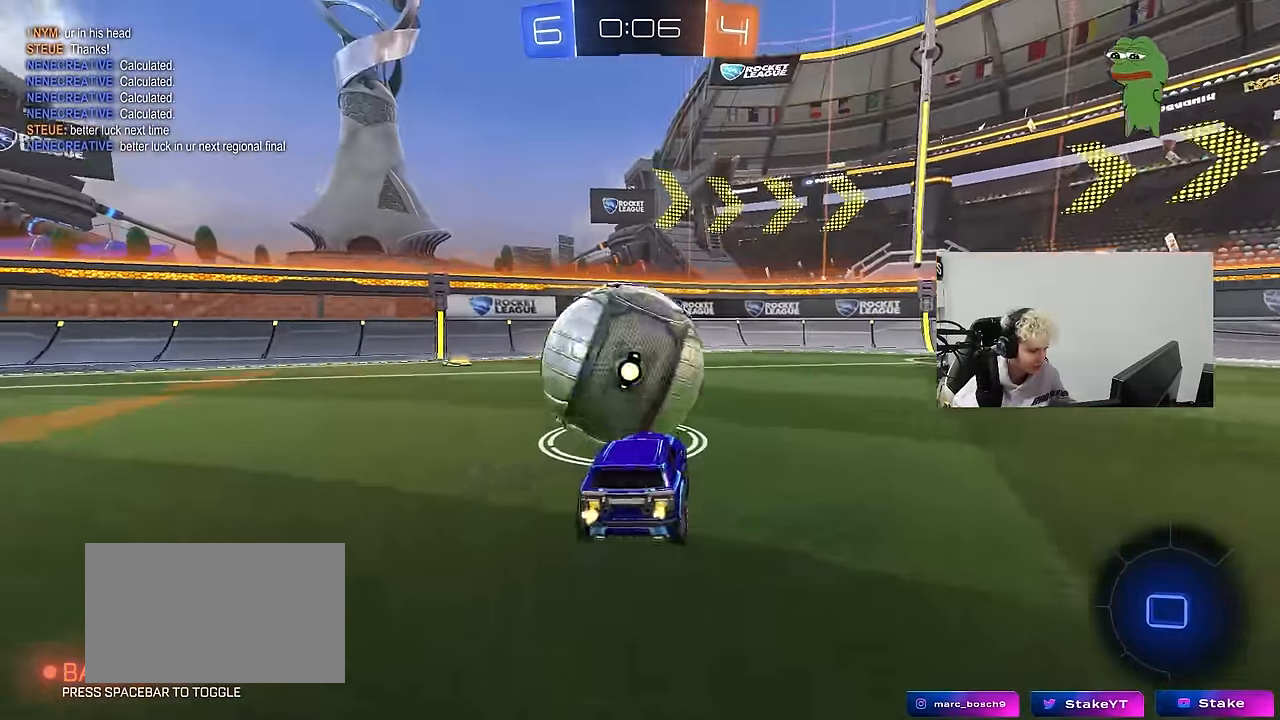
{"keys": ["w"], "mouse": [], "events": [[166, "a", "up"], [166, "d", "down"], [450, "d", "up"]]}
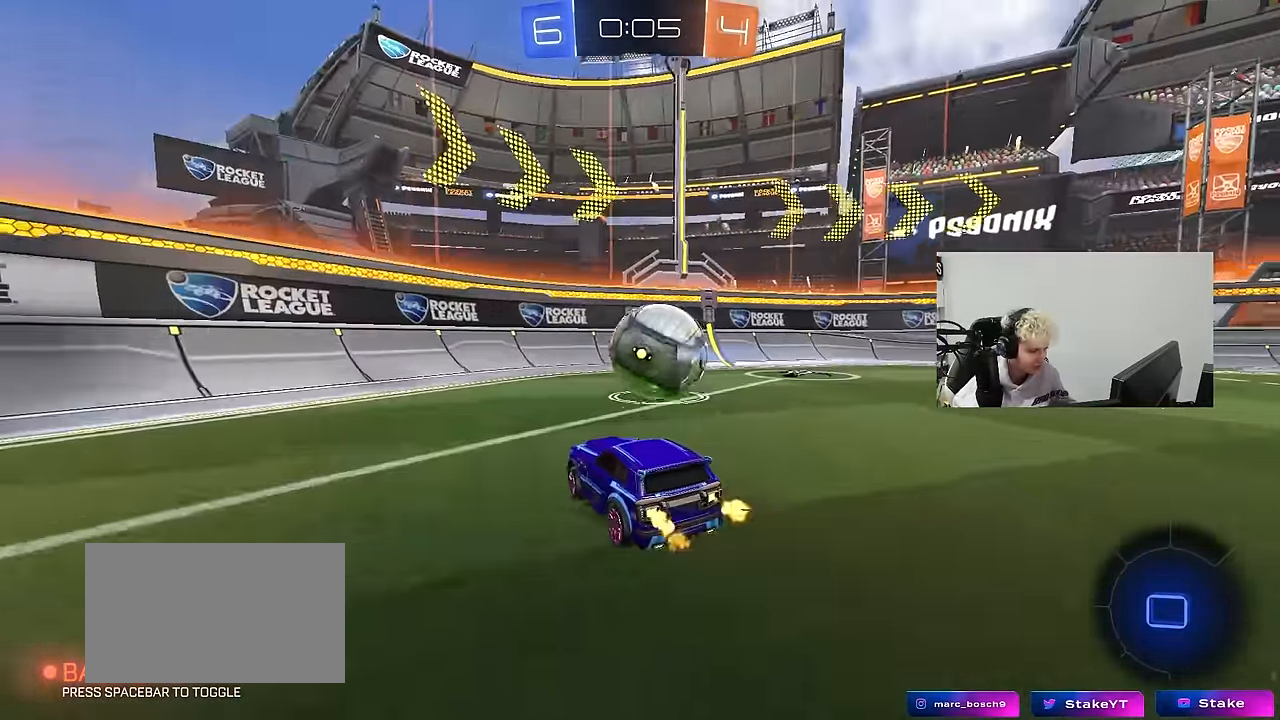
{"keys": ["a", "w"], "mouse": [], "events": [[133, "a", "down"], [233, "shift", "down"], [333, "shift", "up"]]}
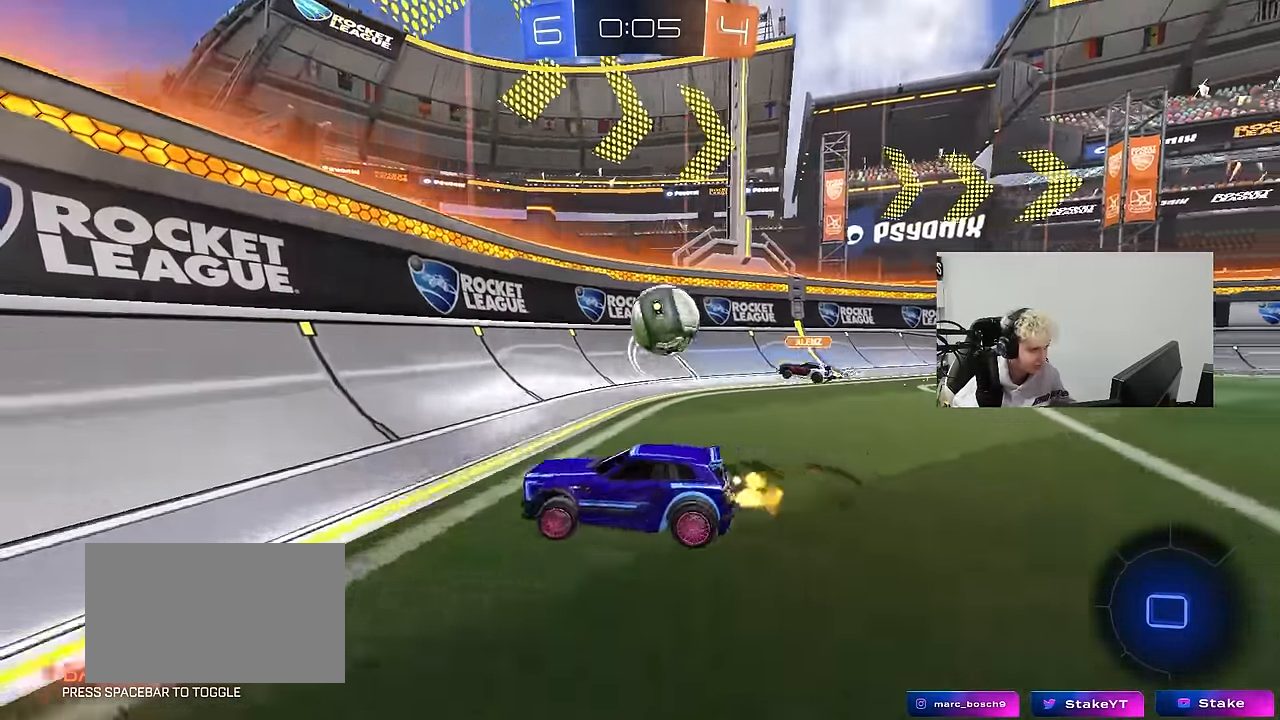
{"keys": ["a", "w"], "mouse": [], "events": [[200, "space", "down"], [383, "space", "up"]]}
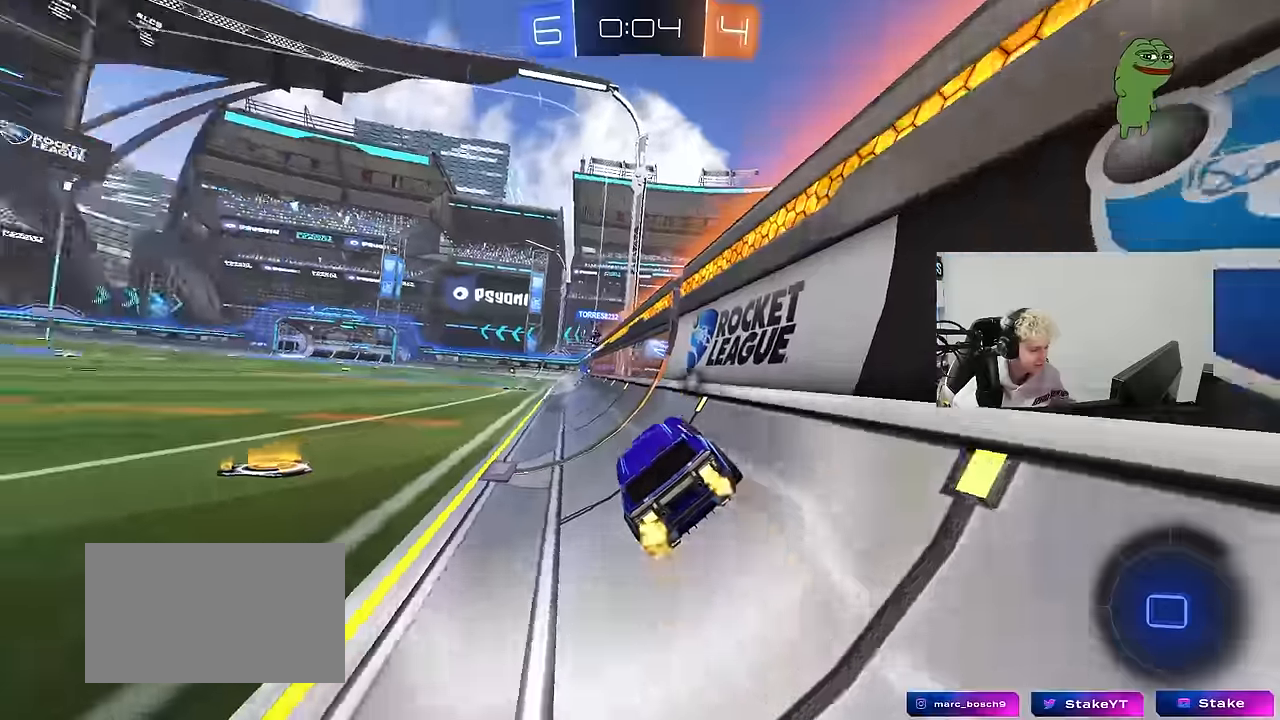
{"keys": [], "mouse": [], "events": [[116, "a", "up"], [166, "d", "down"], [166, "mouse_right", "down"], [166, "w", "up"], [216, "mouse_right", "up"], [266, "s", "down"], [266, "shift", "down"], [350, "d", "up"], [350, "shift", "up"], [450, "s", "up"]]}
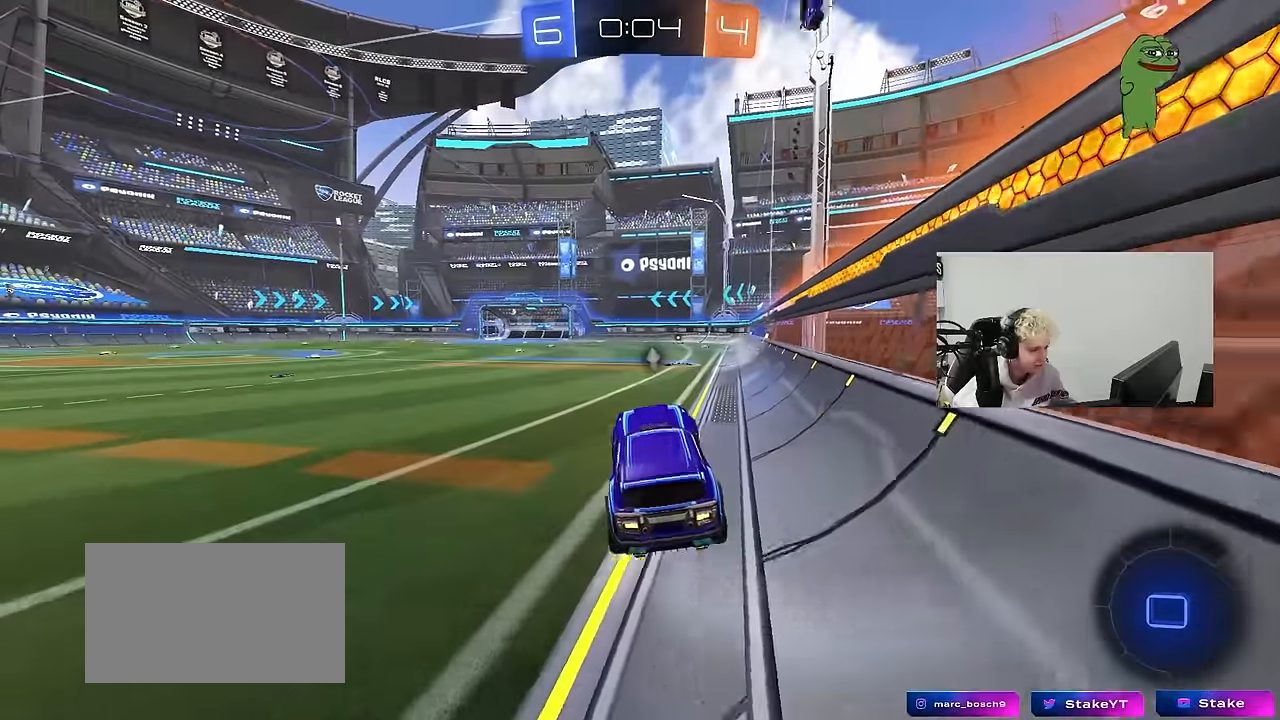
{"keys": ["w"], "mouse": ["right"], "events": [[183, "w", "down"], [366, "mouse_right", "down"]]}
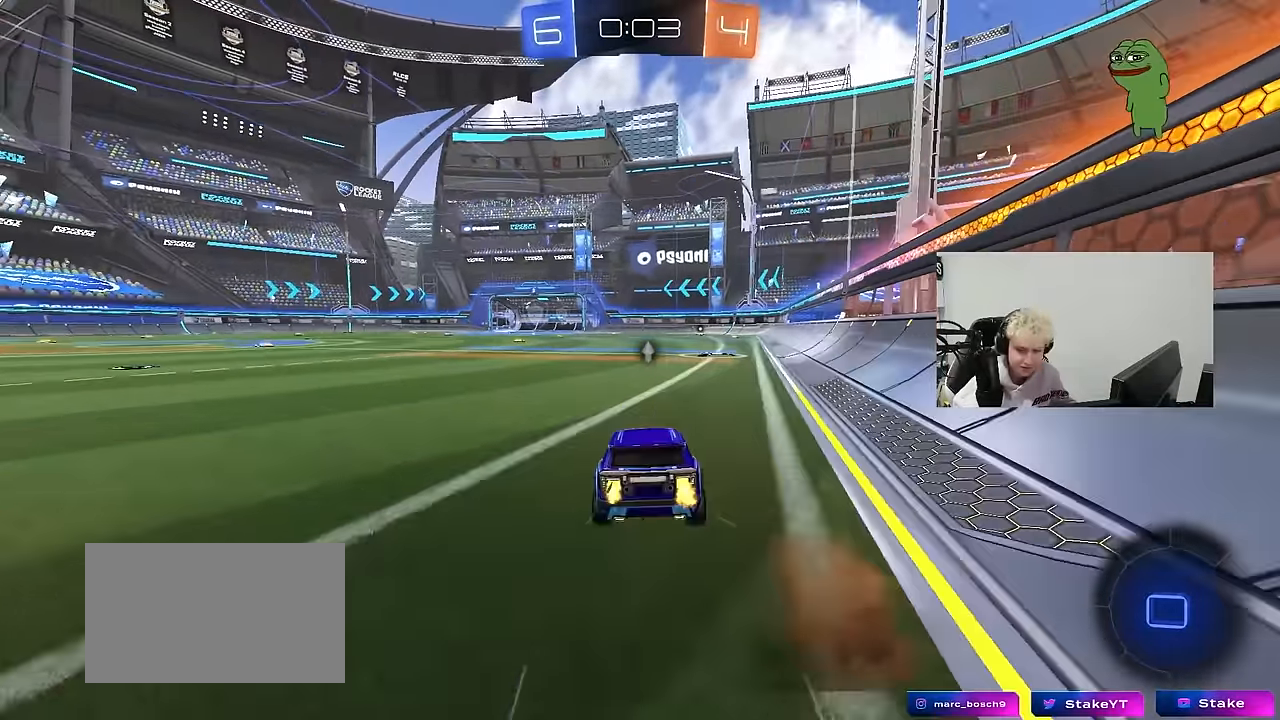
{"keys": ["d", "s", "shift"], "mouse": [], "events": [[16, "mouse_right", "up"], [50, "mouse_right", "down"], [150, "d", "down"], [150, "mouse_right", "up"], [150, "shift", "down"], [200, "mouse_right", "down"], [250, "s", "down"], [283, "w", "up"], [333, "mouse_right", "up"]]}
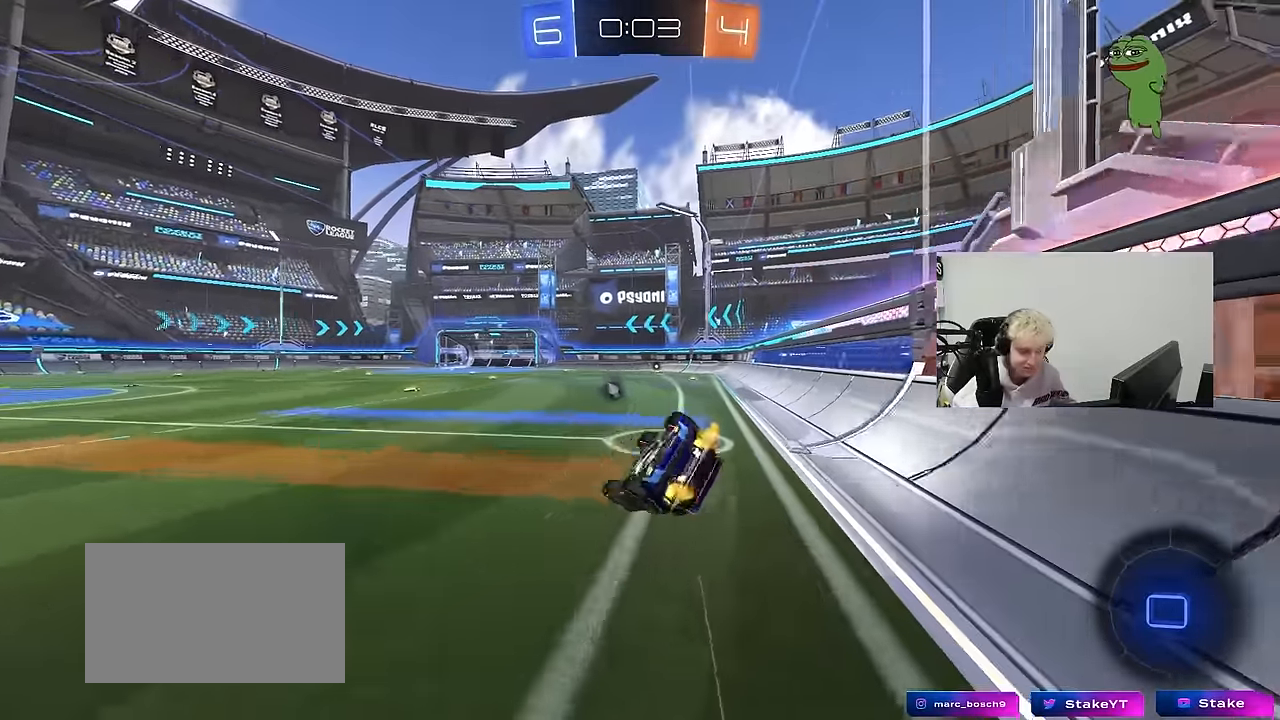
{"keys": ["d"], "mouse": [], "events": [[116, "s", "up"], [266, "s", "down"], [400, "s", "up"], [500, "shift", "up"]]}
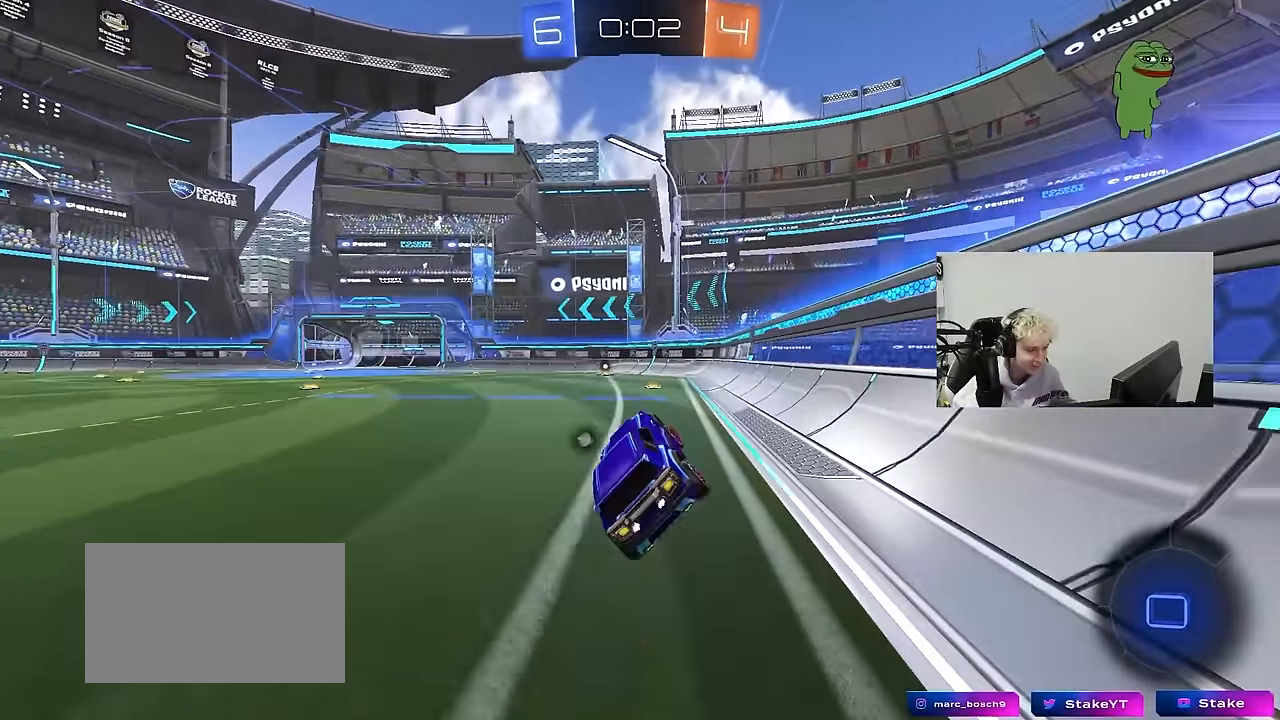
{"keys": ["a", "shift", "w"], "mouse": ["right"], "events": [[50, "d", "up"], [133, "w", "down"], [183, "d", "down"], [316, "d", "up"], [366, "mouse_right", "down"], [416, "a", "down"], [416, "shift", "down"]]}
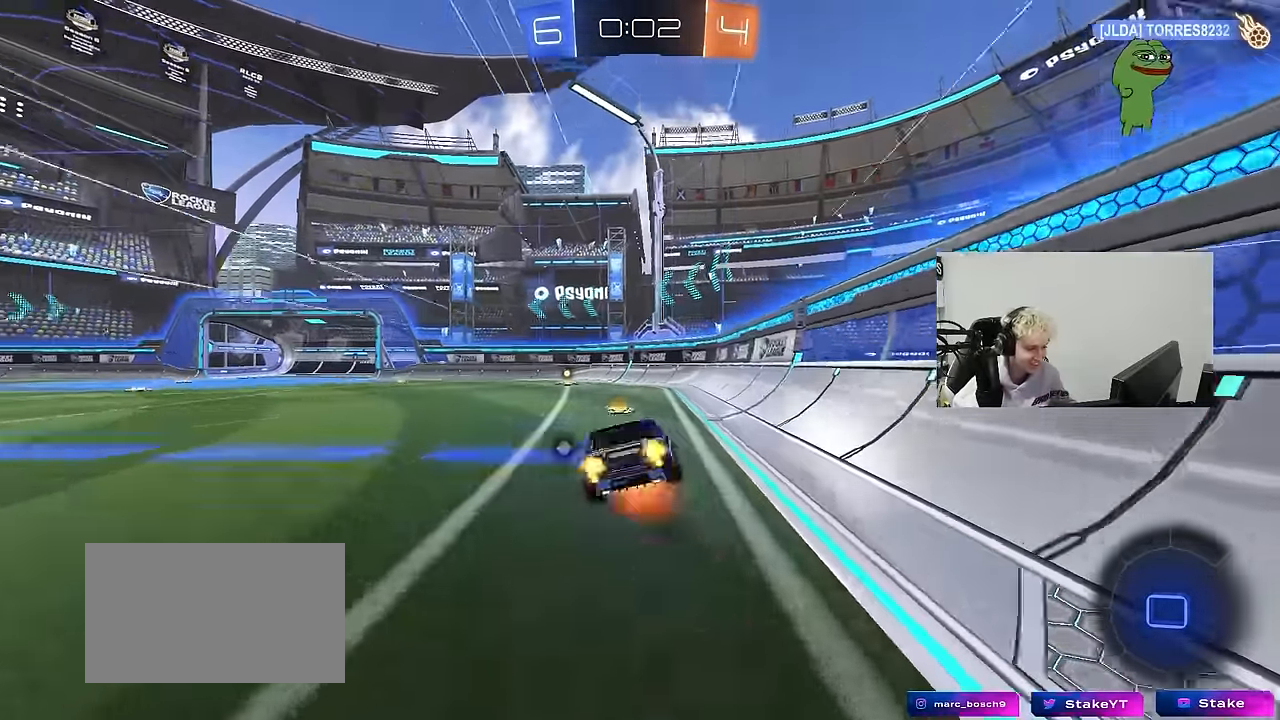
{"keys": ["a", "shift"], "mouse": ["left"], "events": [[16, "w", "up"], [50, "s", "down"], [200, "mouse_right", "up"], [383, "mouse_left", "down"], [483, "s", "up"]]}
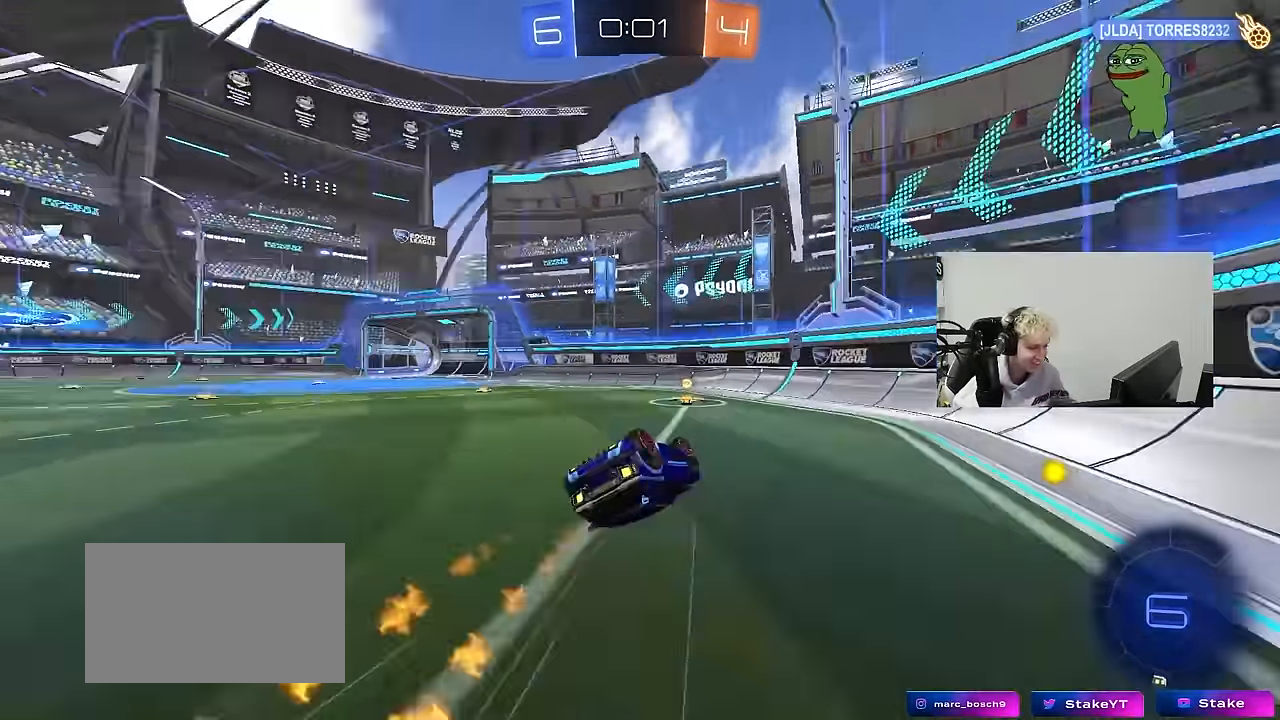
{"keys": ["a", "w"], "mouse": [], "events": [[33, "space", "down"], [83, "s", "down"], [166, "space", "up"], [266, "s", "up"], [266, "shift", "up"], [316, "mouse_left", "up"], [350, "a", "up"], [500, "a", "down"], [500, "w", "down"]]}
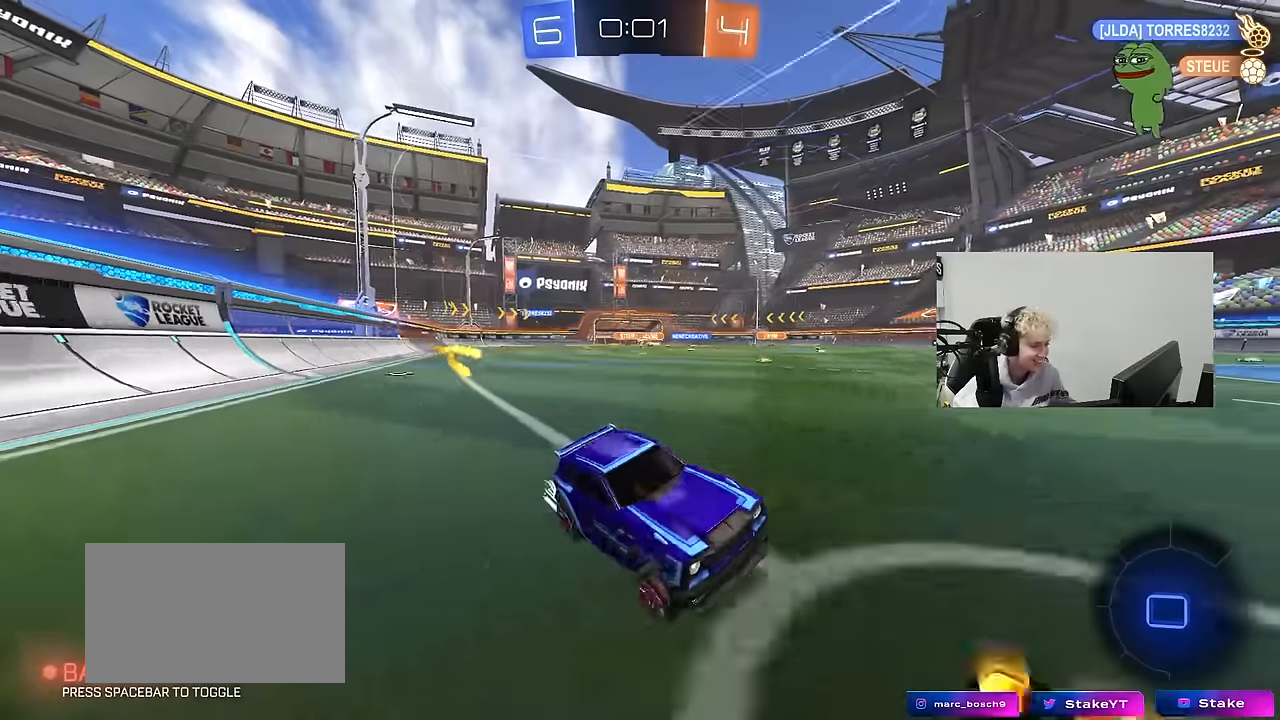
{"keys": ["a", "w"], "mouse": ["left"], "events": [[233, "shift", "down"], [283, "mouse_left", "down"], [316, "shift", "up"]]}
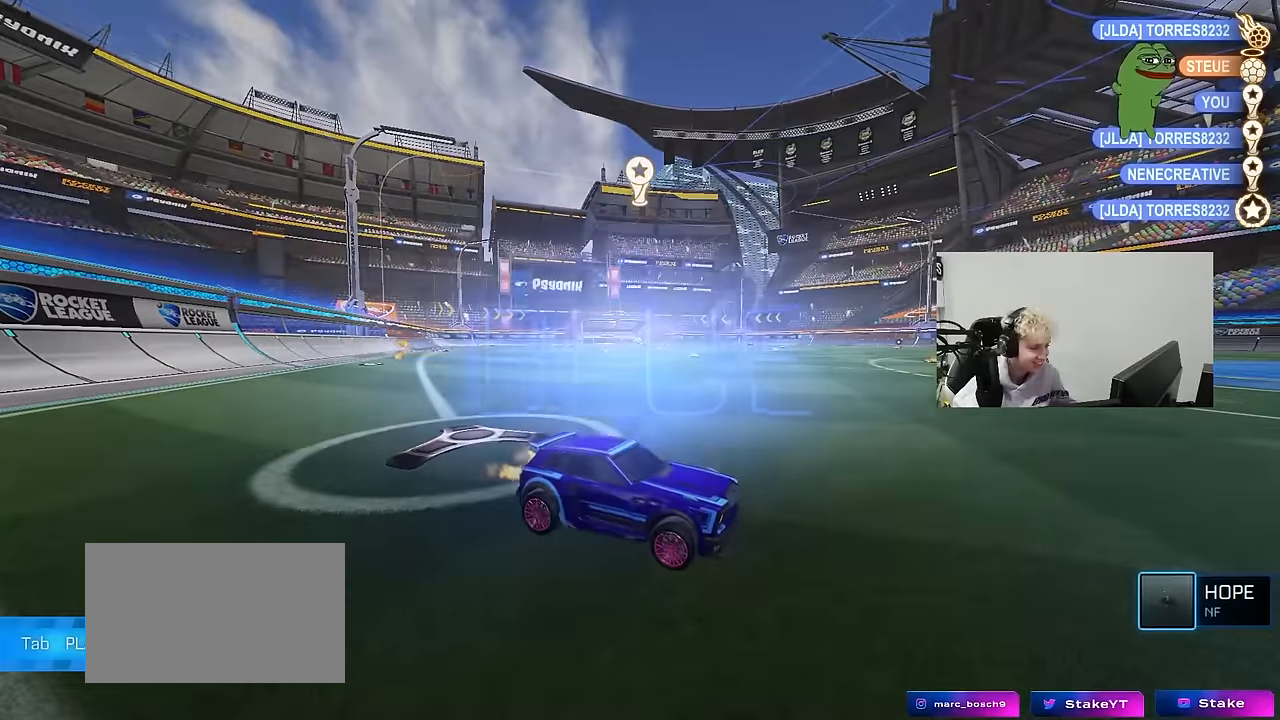
{"keys": [], "mouse": [], "events": [[100, "mouse_left", "up"], [150, "a", "up"], [200, "w", "up"]]}